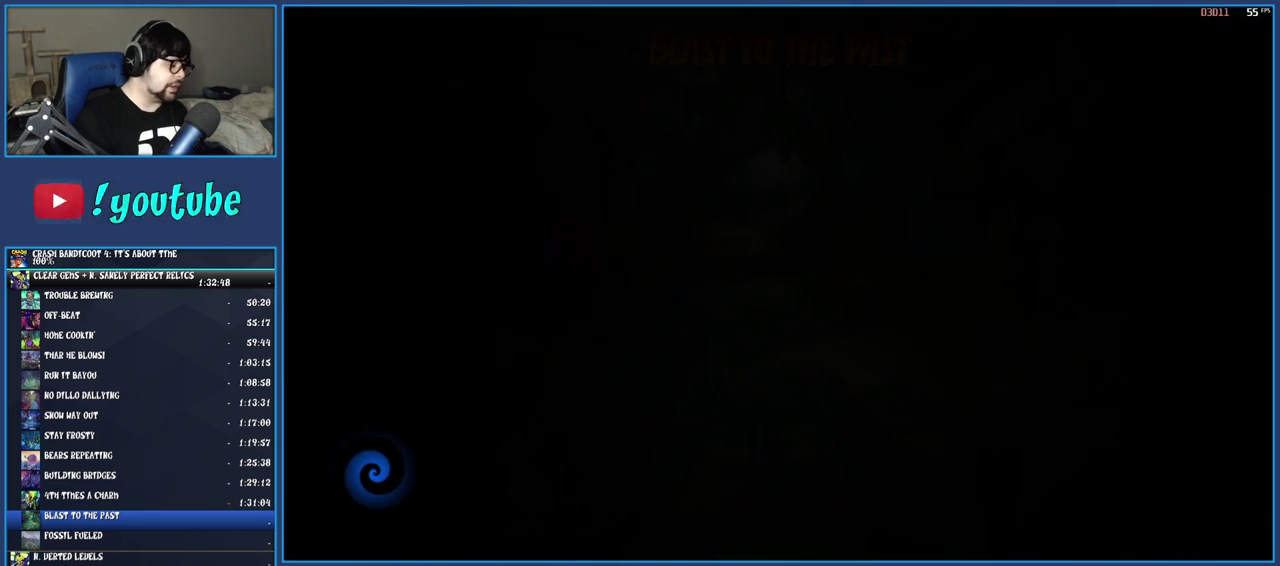
Gameplay with a controller (PlayStation layout); each line is a JSON object with the inputs held at the frame after it. "events" lists button and stick changes between this image and that frame as [ms after this image, input, new state], when the widget could be followed in between. Not read: L3 R3.
{"buttons": [], "left_stick": "center", "right_stick": "center", "events": []}
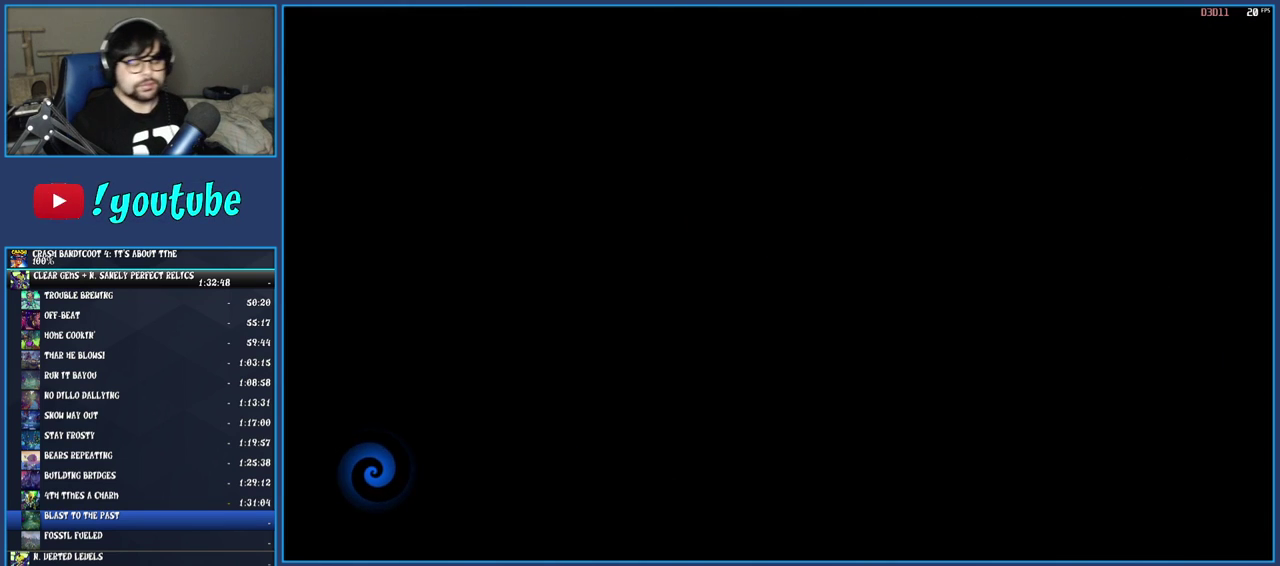
{"buttons": ["TRIANGLE"], "left_stick": "up-right", "right_stick": "center", "events": [[300, "TRIANGLE", "down"], [300, "left_stick", "up-right"], [383, "TRIANGLE", "up"], [450, "TRIANGLE", "down"]]}
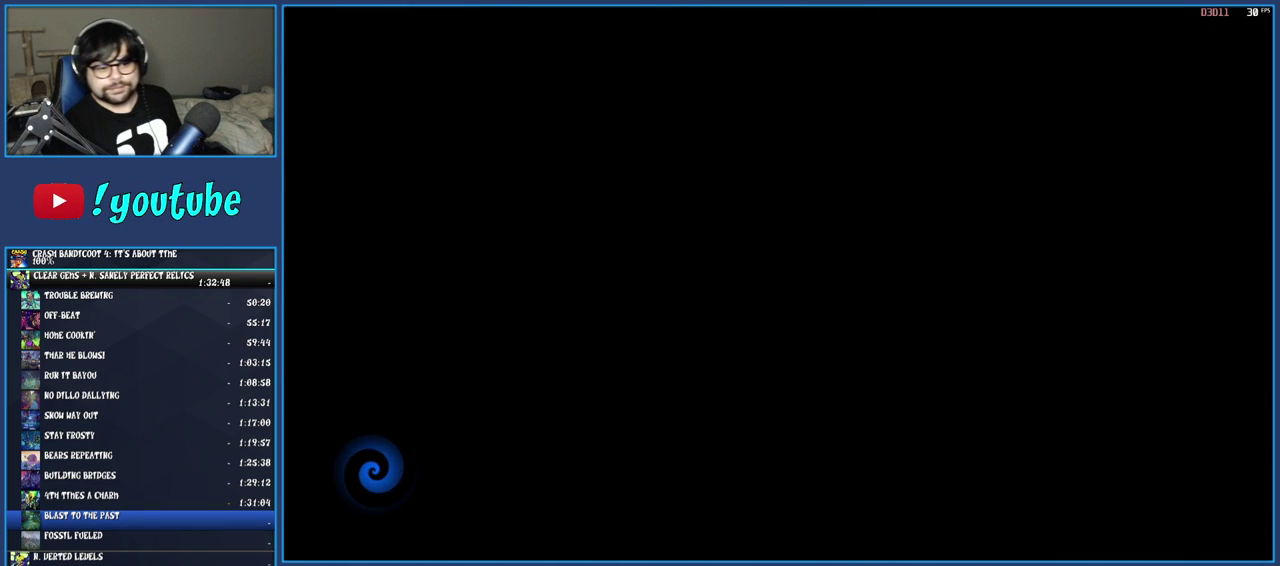
{"buttons": ["TRIANGLE"], "left_stick": "up-right", "right_stick": "center", "events": [[17, "TRIANGLE", "up"], [67, "TRIANGLE", "down"], [150, "TRIANGLE", "up"], [217, "TRIANGLE", "down"], [300, "TRIANGLE", "up"], [367, "TRIANGLE", "down"], [433, "TRIANGLE", "up"], [500, "TRIANGLE", "down"]]}
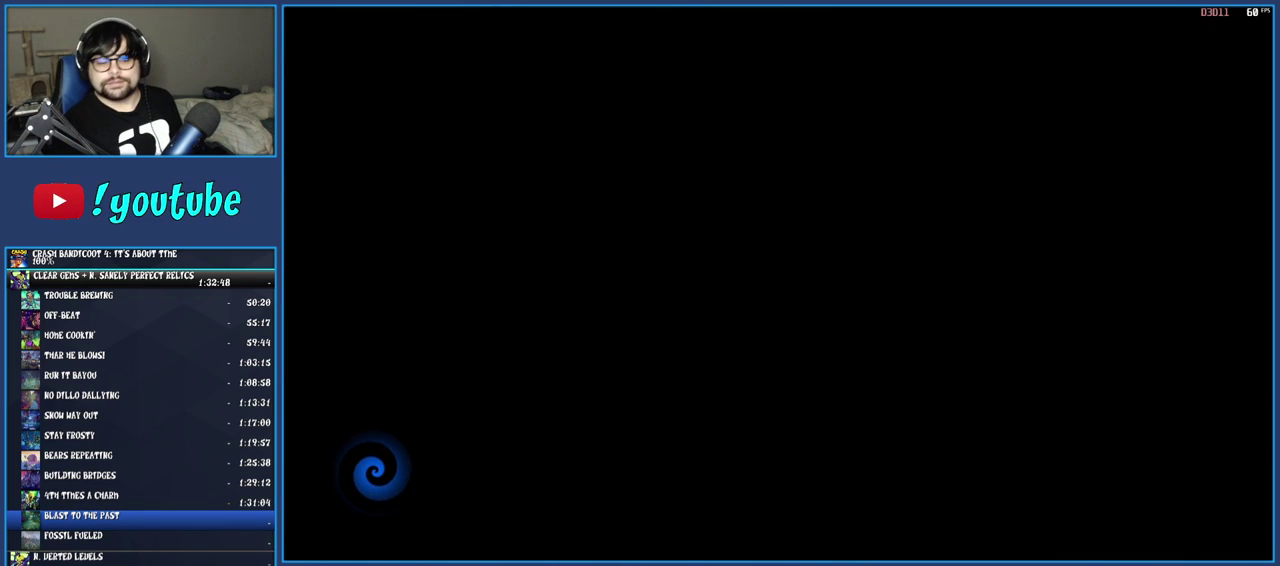
{"buttons": ["TRIANGLE"], "left_stick": "up-right", "right_stick": "center", "events": [[67, "TRIANGLE", "up"], [150, "TRIANGLE", "down"], [233, "TRIANGLE", "up"], [283, "TRIANGLE", "down"], [383, "TRIANGLE", "up"], [450, "TRIANGLE", "down"]]}
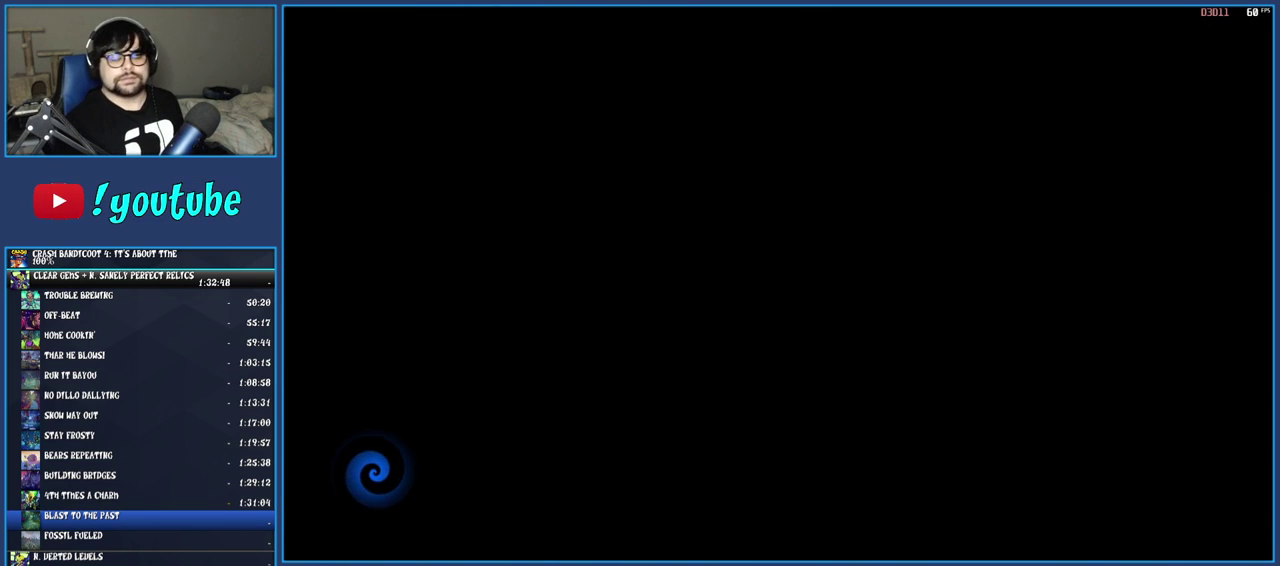
{"buttons": ["TRIANGLE"], "left_stick": "up", "right_stick": "center", "events": [[50, "TRIANGLE", "up"], [67, "left_stick", "up"], [117, "TRIANGLE", "down"], [200, "TRIANGLE", "up"], [267, "TRIANGLE", "down"], [383, "TRIANGLE", "up"], [450, "TRIANGLE", "down"]]}
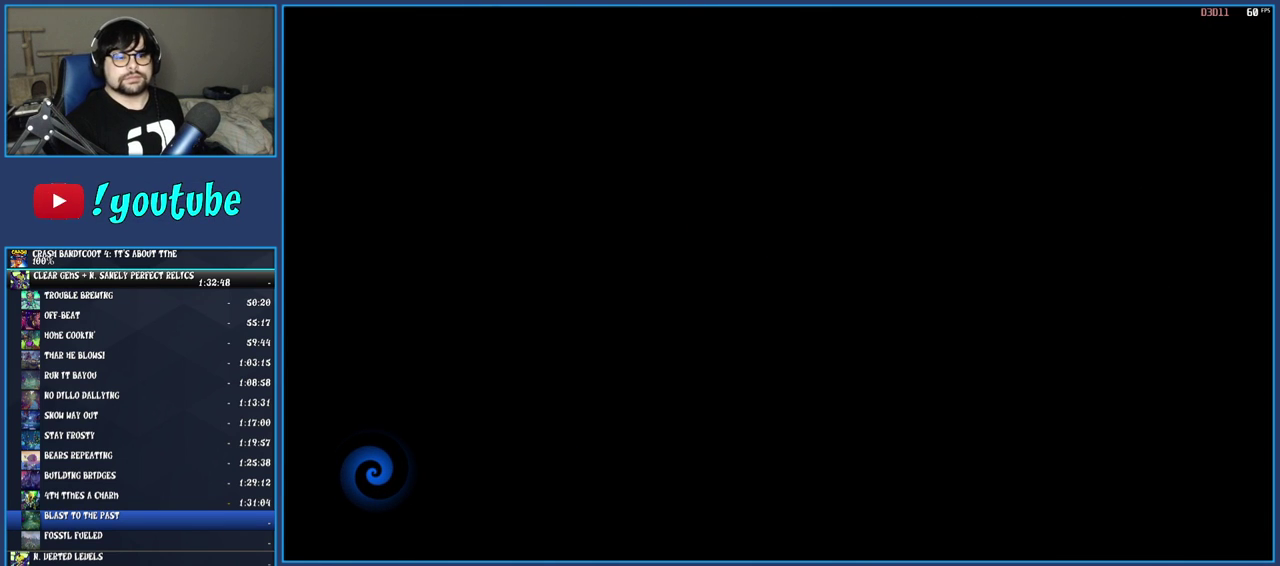
{"buttons": ["TRIANGLE"], "left_stick": "up", "right_stick": "center", "events": [[33, "TRIANGLE", "up"], [100, "TRIANGLE", "down"], [183, "TRIANGLE", "up"], [267, "TRIANGLE", "down"], [367, "TRIANGLE", "up"], [433, "TRIANGLE", "down"]]}
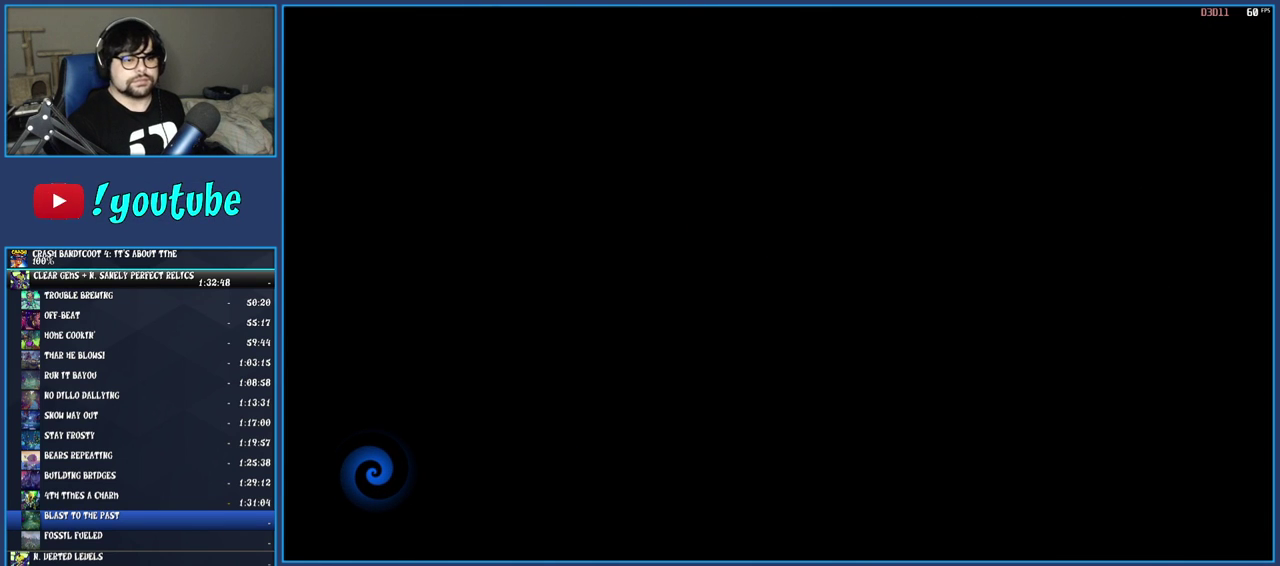
{"buttons": ["TRIANGLE"], "left_stick": "up", "right_stick": "center", "events": [[50, "TRIANGLE", "up"], [117, "TRIANGLE", "down"], [217, "TRIANGLE", "up"], [300, "TRIANGLE", "down"], [383, "TRIANGLE", "up"], [467, "TRIANGLE", "down"]]}
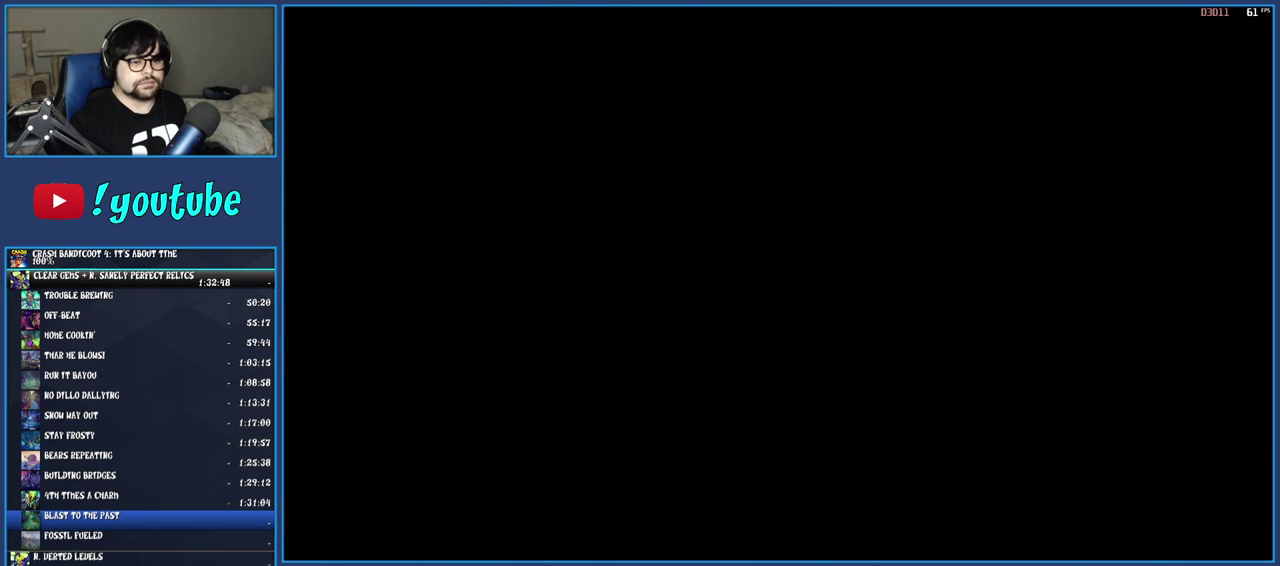
{"buttons": ["TRIANGLE"], "left_stick": "up", "right_stick": "center", "events": [[67, "TRIANGLE", "up"], [150, "TRIANGLE", "down"], [250, "TRIANGLE", "up"], [317, "TRIANGLE", "down"], [417, "TRIANGLE", "up"], [500, "TRIANGLE", "down"]]}
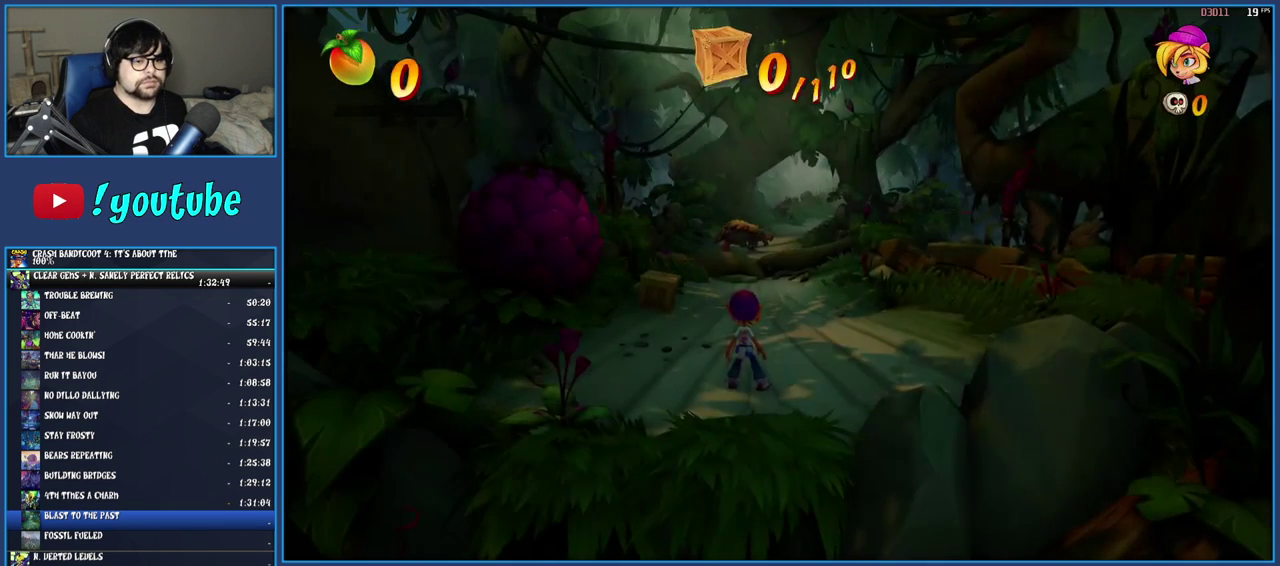
{"buttons": ["R1"], "left_stick": "up-left", "right_stick": "center", "events": [[250, "TRIANGLE", "up"], [300, "left_stick", "up-left"], [400, "R1", "down"]]}
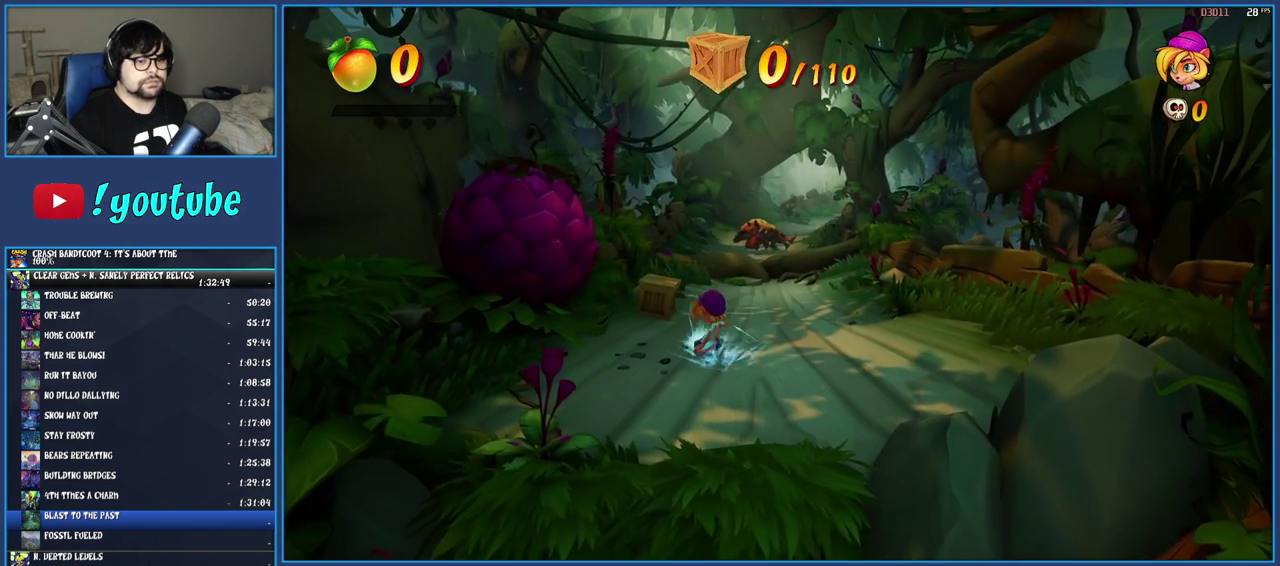
{"buttons": ["SQUARE"], "left_stick": "up", "right_stick": "center", "events": [[17, "R1", "up"], [17, "left_stick", "up"], [83, "SQUARE", "down"], [217, "SQUARE", "up"], [317, "R1", "down"], [433, "R1", "up"], [500, "SQUARE", "down"]]}
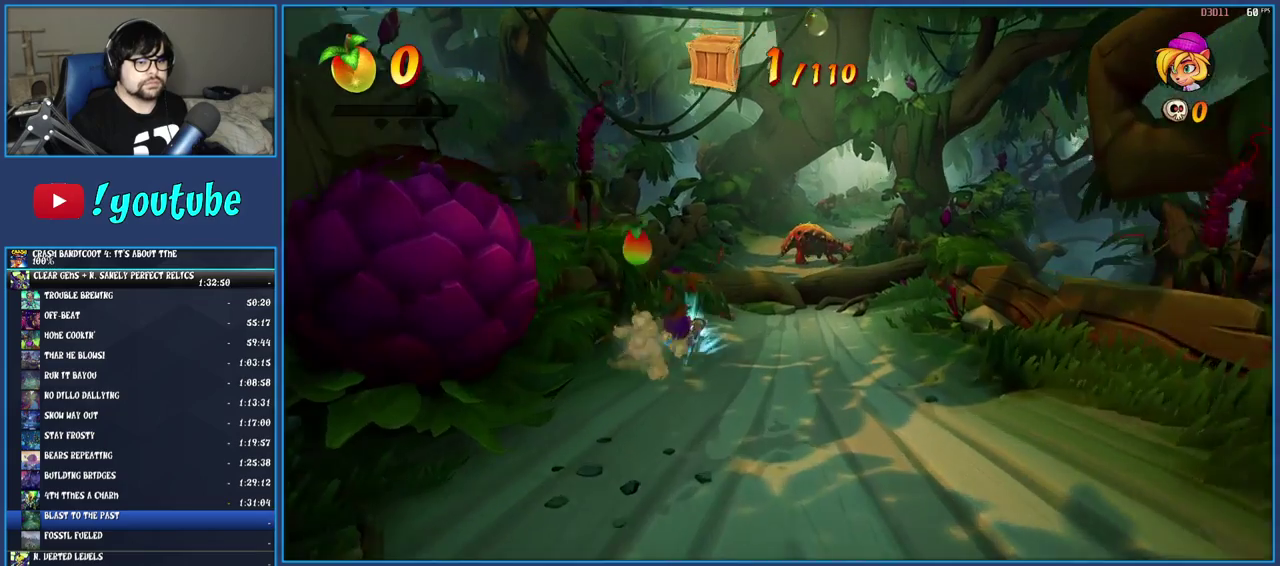
{"buttons": ["CROSS"], "left_stick": "up", "right_stick": "center", "events": [[133, "SQUARE", "up"], [233, "R1", "down"], [300, "R1", "up"], [367, "SQUARE", "down"], [400, "CROSS", "down"], [500, "SQUARE", "up"]]}
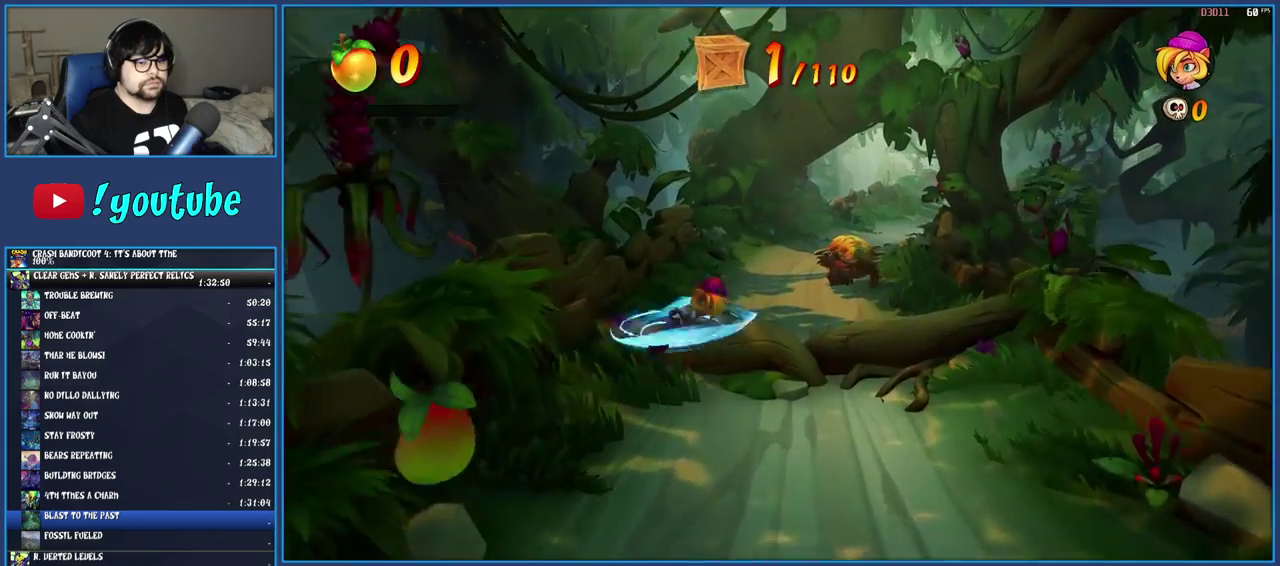
{"buttons": [], "left_stick": "up", "right_stick": "center", "events": [[33, "CROSS", "up"]]}
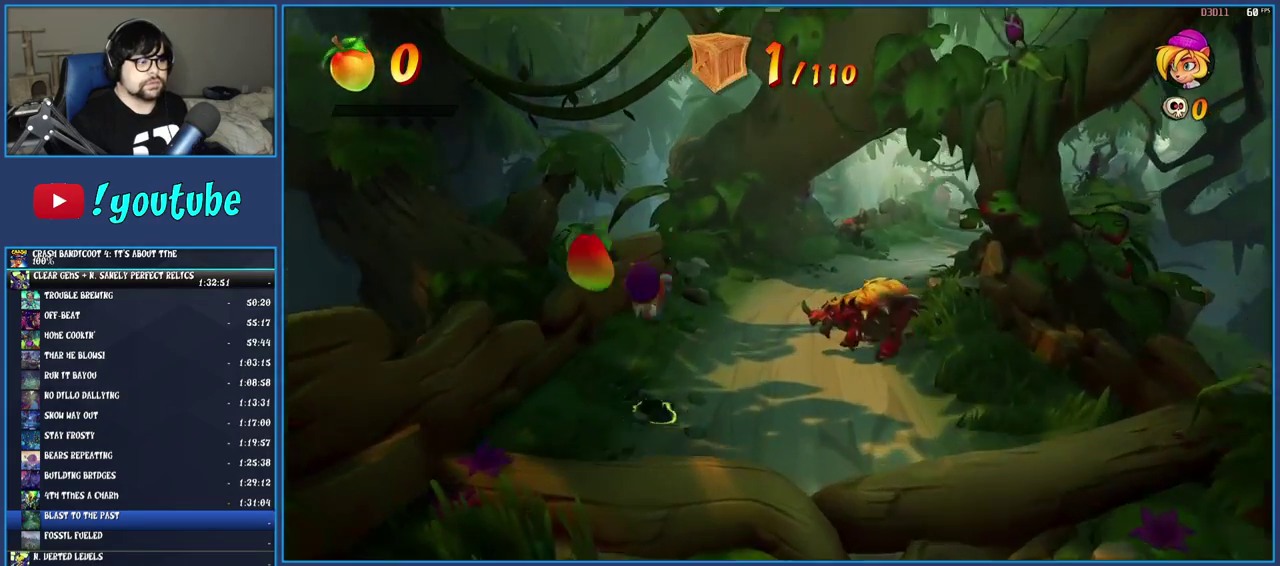
{"buttons": [], "left_stick": "up-right", "right_stick": "center", "events": [[133, "R1", "down"], [233, "R1", "up"], [300, "left_stick", "up-right"], [317, "SQUARE", "down"], [483, "SQUARE", "up"]]}
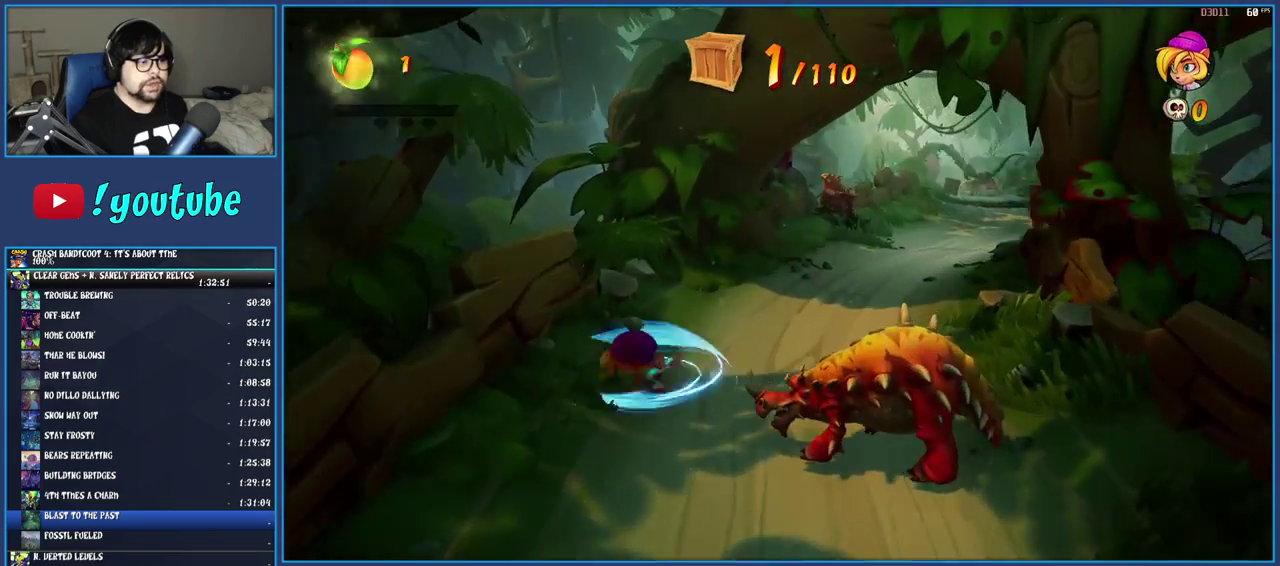
{"buttons": [], "left_stick": "up", "right_stick": "center", "events": [[67, "R1", "down"], [183, "R1", "up"], [283, "SQUARE", "down"], [317, "left_stick", "up"], [433, "SQUARE", "up"]]}
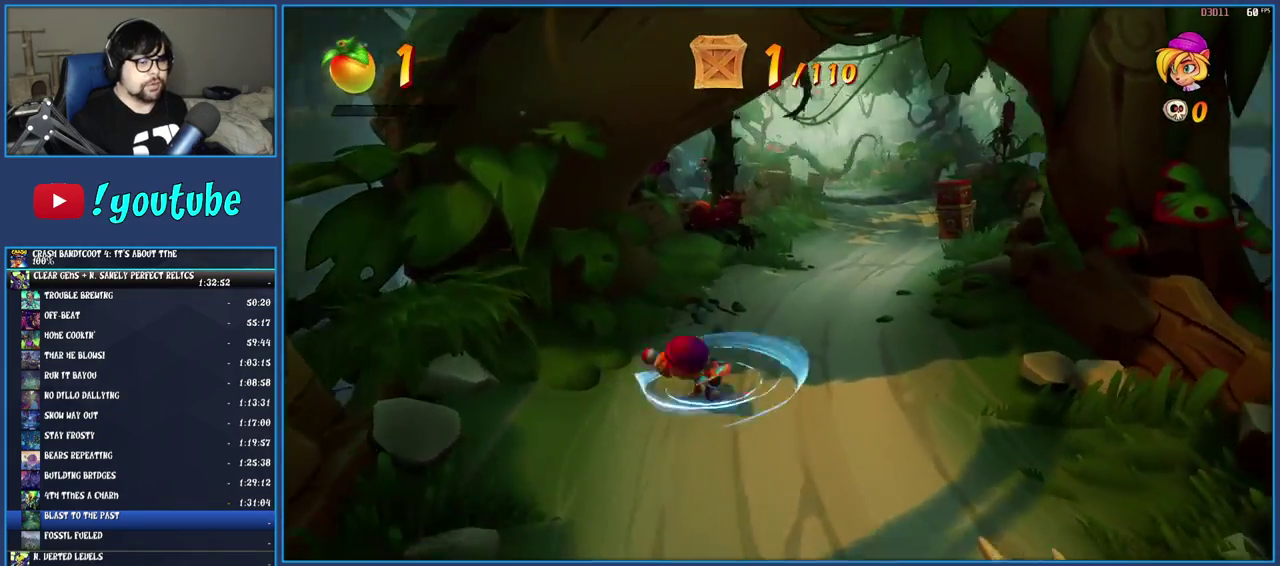
{"buttons": [], "left_stick": "up-left", "right_stick": "center", "events": [[200, "left_stick", "up-left"]]}
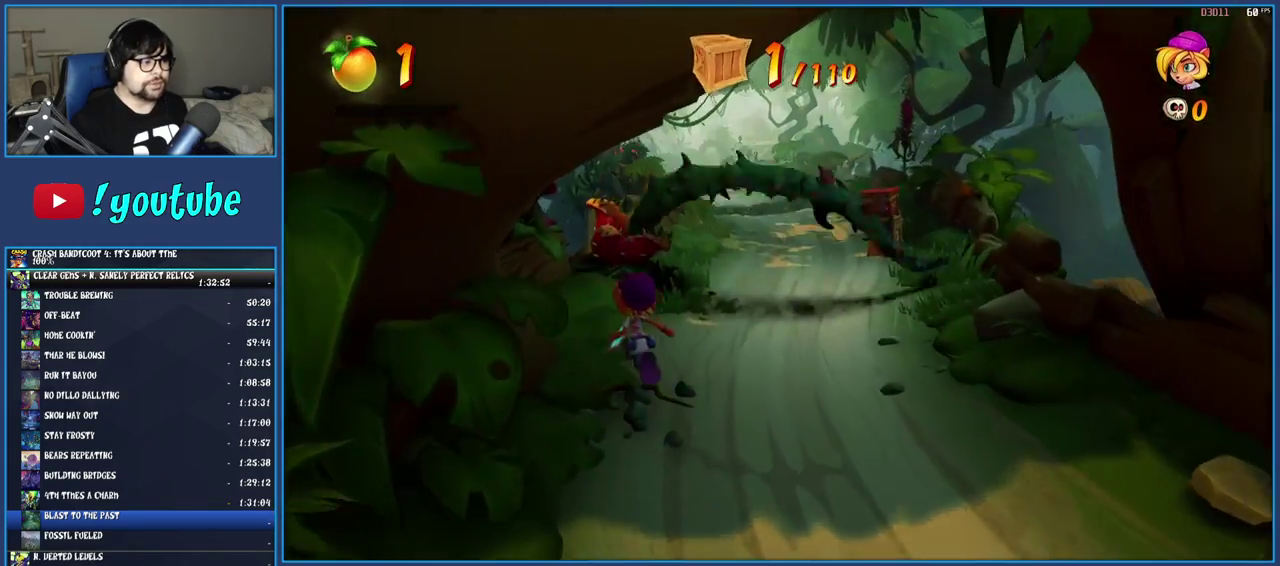
{"buttons": ["CROSS", "R1"], "left_stick": "up", "right_stick": "center", "events": [[50, "R1", "down"], [233, "left_stick", "up"], [283, "CROSS", "down"]]}
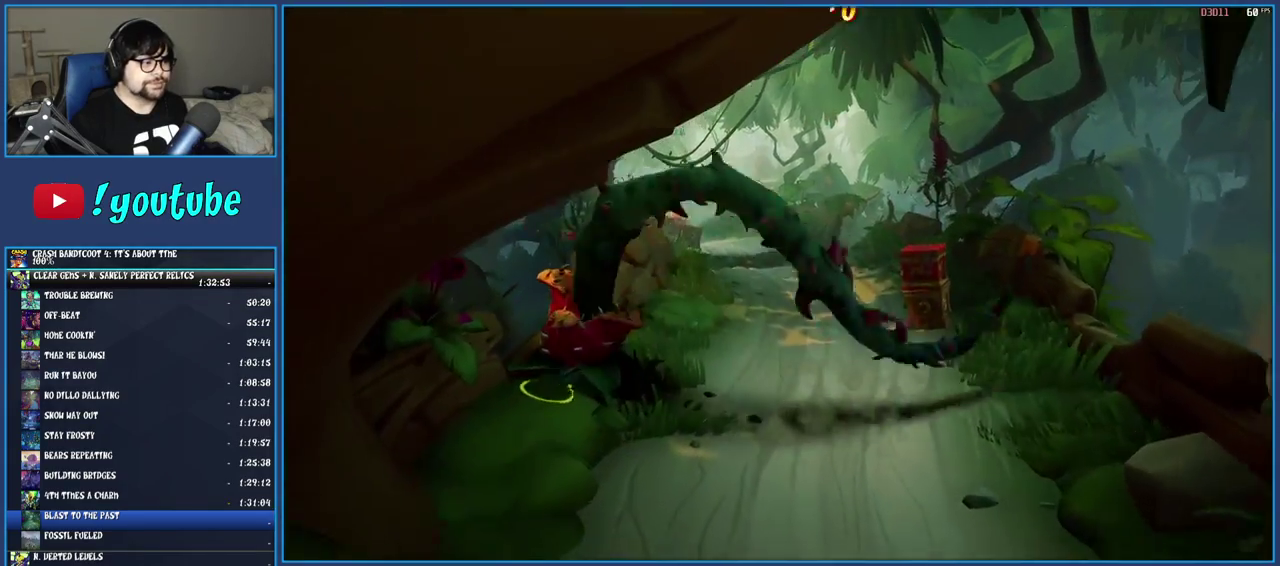
{"buttons": [], "left_stick": "up-right", "right_stick": "center", "events": [[150, "R1", "up"], [217, "CROSS", "up"], [283, "left_stick", "up-right"]]}
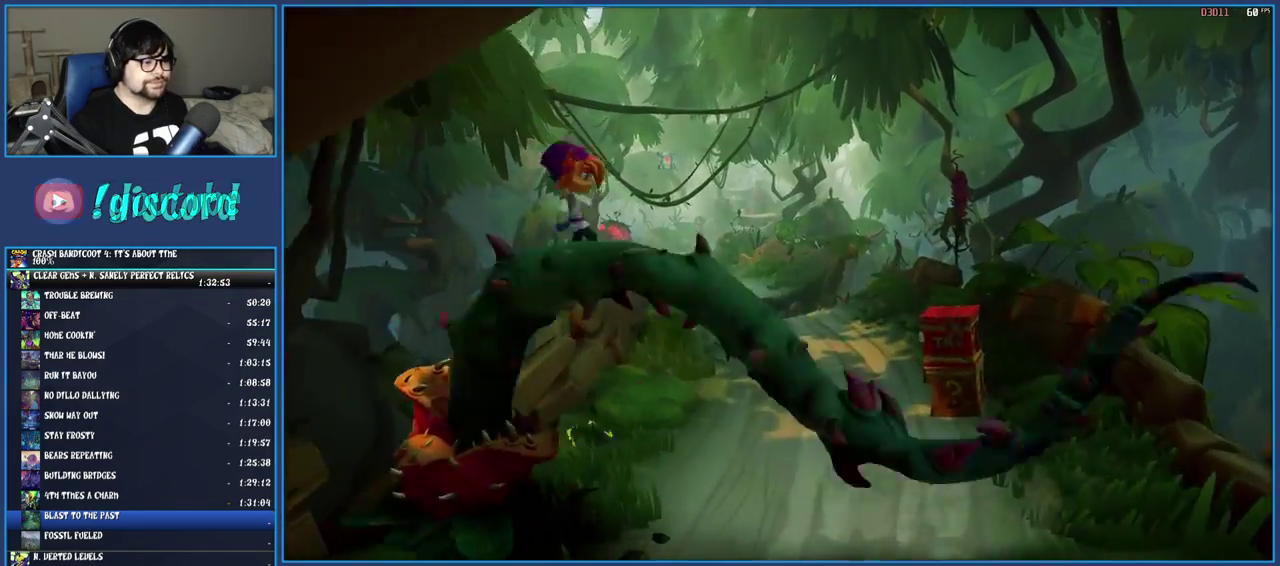
{"buttons": ["CROSS"], "left_stick": "right", "right_stick": "center", "events": [[17, "left_stick", "right"], [417, "CROSS", "down"]]}
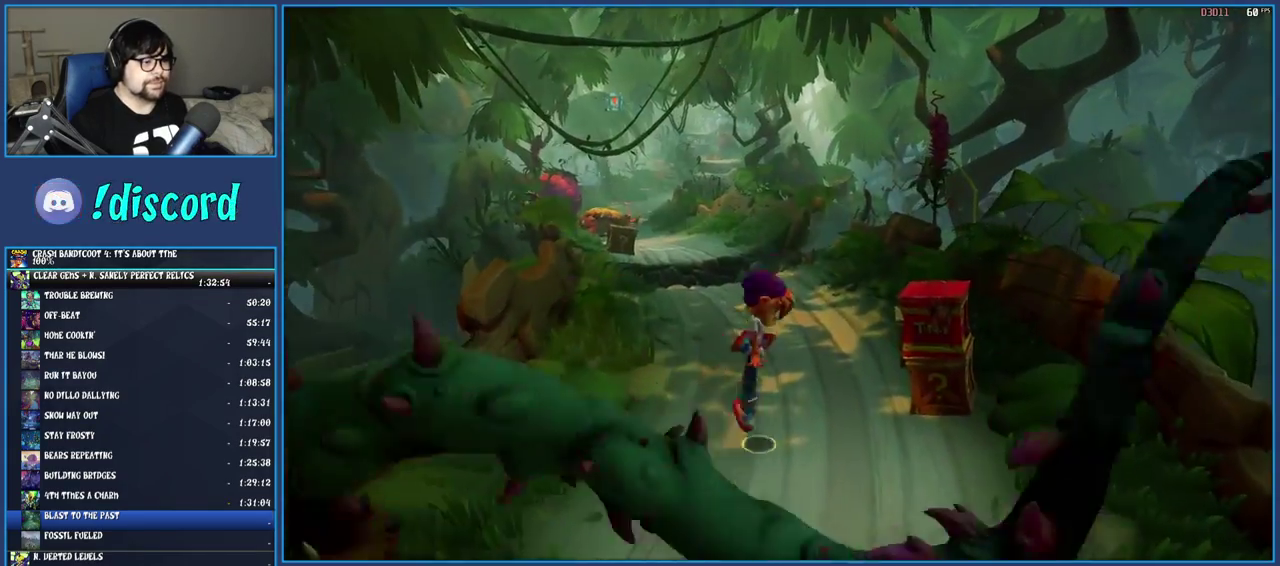
{"buttons": [], "left_stick": "up-left", "right_stick": "center", "events": [[150, "left_stick", "up-right"], [167, "CROSS", "up"], [317, "left_stick", "up"], [433, "left_stick", "up-left"]]}
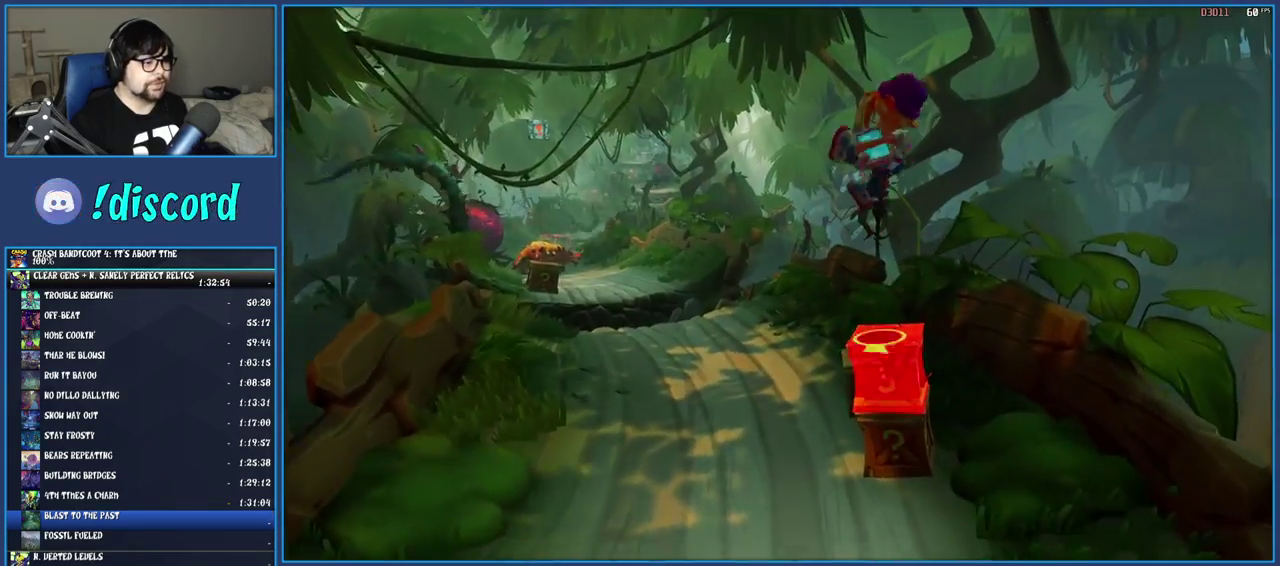
{"buttons": [], "left_stick": "up-left", "right_stick": "center", "events": []}
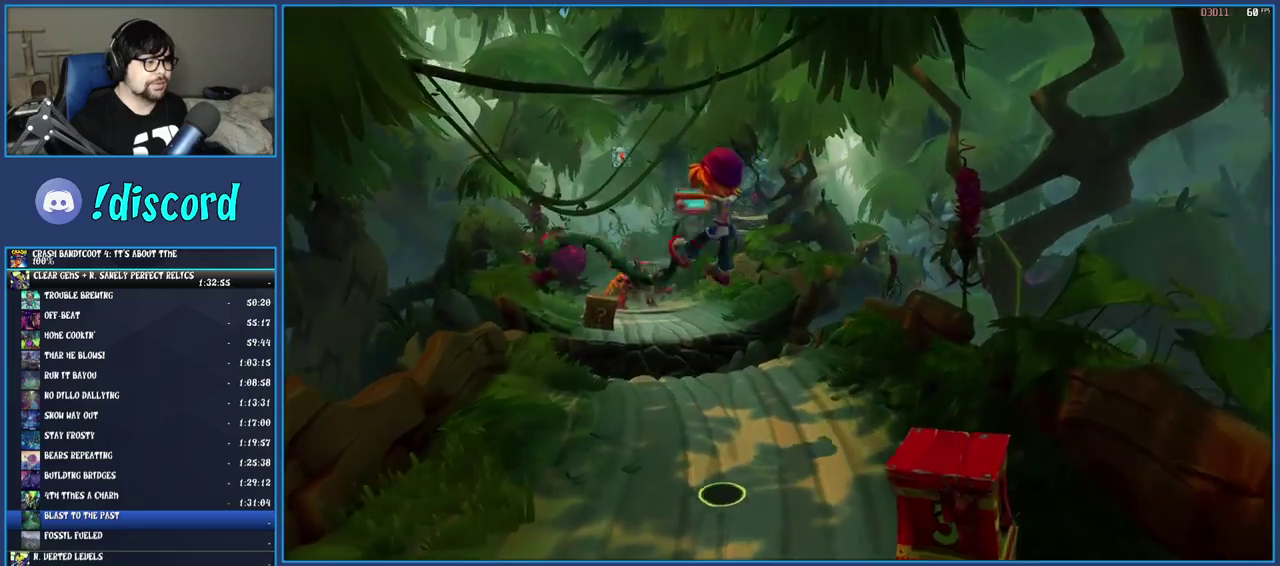
{"buttons": ["CROSS", "SQUARE"], "left_stick": "up", "right_stick": "center", "events": [[217, "left_stick", "up"], [267, "R1", "down"], [367, "R1", "up"], [450, "SQUARE", "down"], [467, "CROSS", "down"]]}
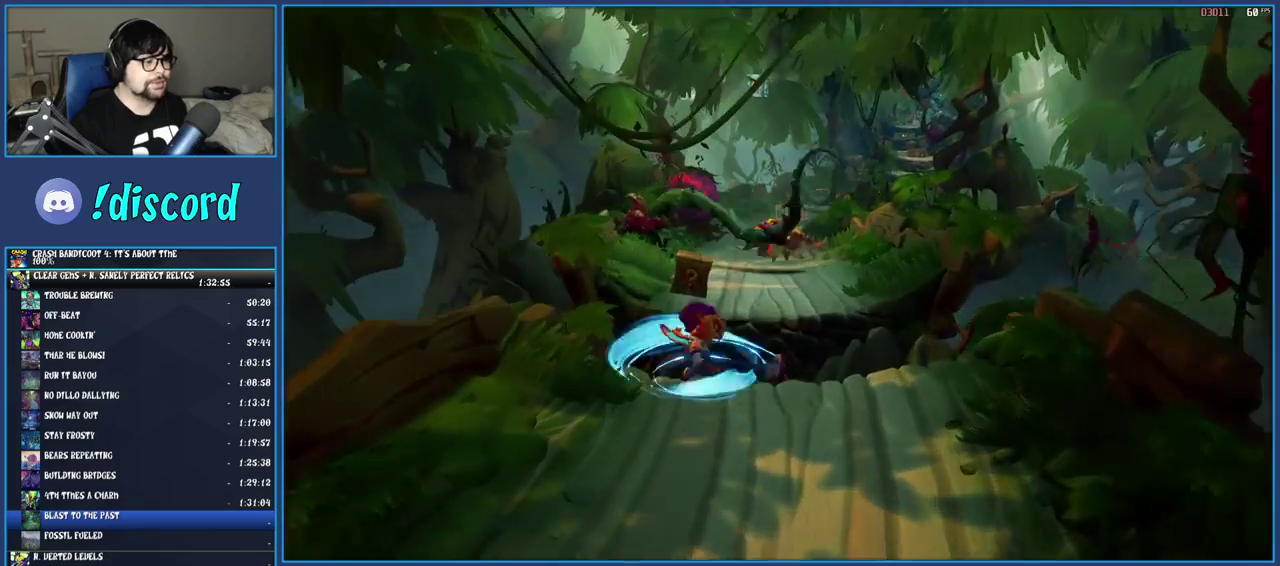
{"buttons": ["SQUARE"], "left_stick": "up", "right_stick": "center", "events": [[50, "left_stick", "up-left"], [117, "CROSS", "up"], [133, "SQUARE", "up"], [300, "left_stick", "up"], [450, "SQUARE", "down"]]}
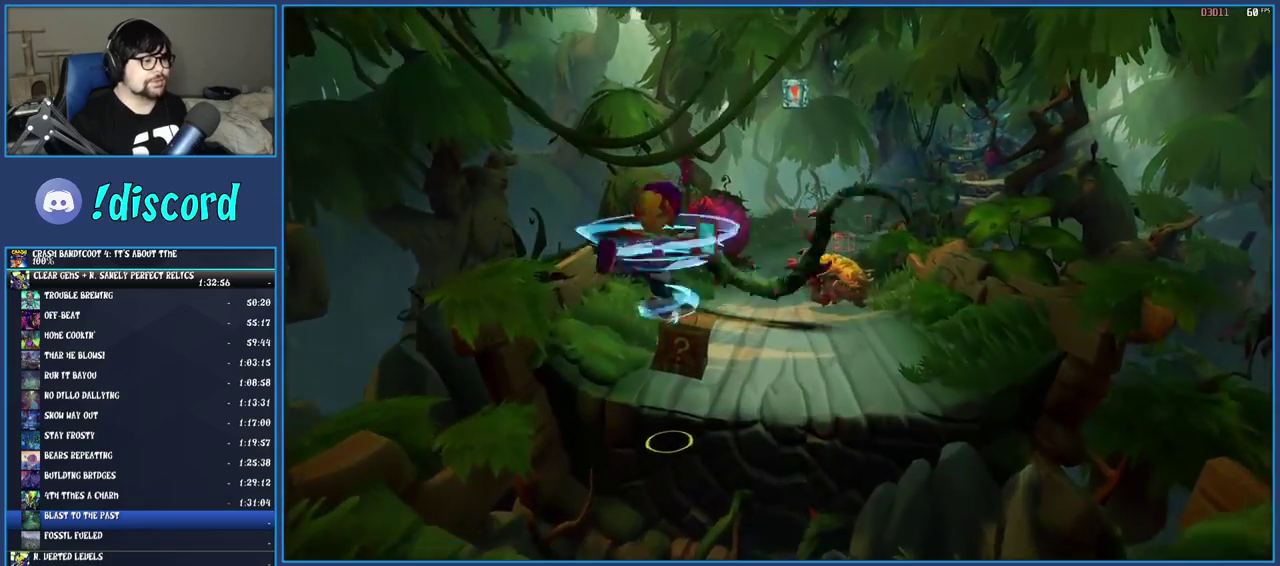
{"buttons": ["SQUARE"], "left_stick": "up-right", "right_stick": "center", "events": [[17, "left_stick", "up-right"], [117, "SQUARE", "up"], [317, "R1", "down"], [433, "R1", "up"], [483, "SQUARE", "down"]]}
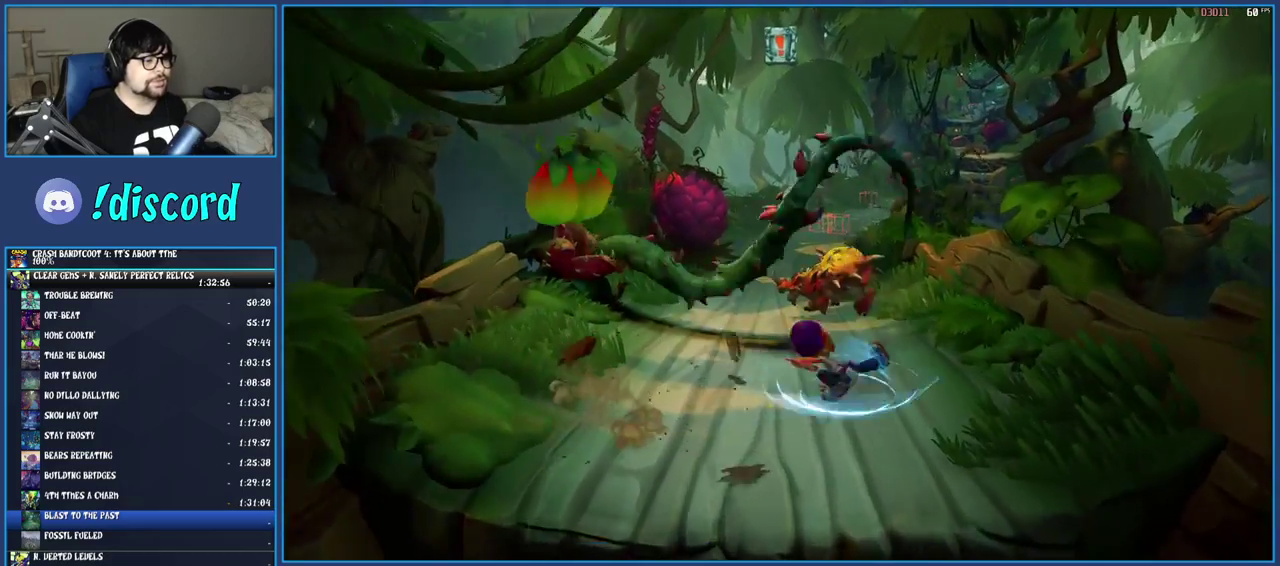
{"buttons": ["CROSS"], "left_stick": "up-left", "right_stick": "center", "events": [[50, "left_stick", "up"], [83, "SQUARE", "up"], [167, "CROSS", "down"], [383, "left_stick", "up-left"]]}
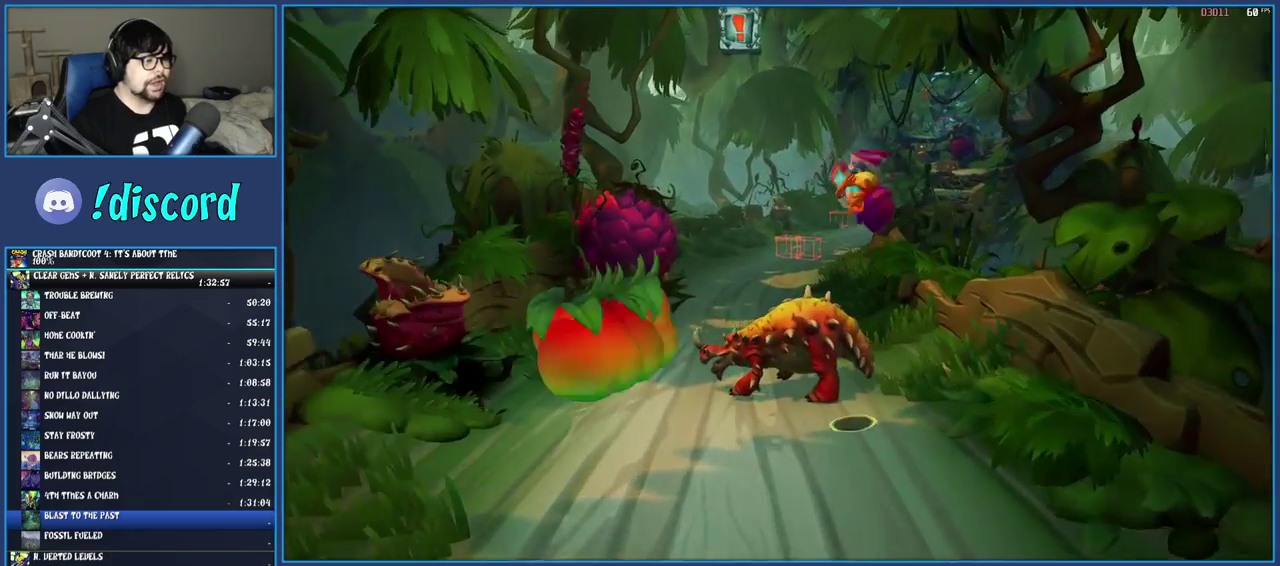
{"buttons": ["CROSS"], "left_stick": "up", "right_stick": "center", "events": [[467, "left_stick", "up"]]}